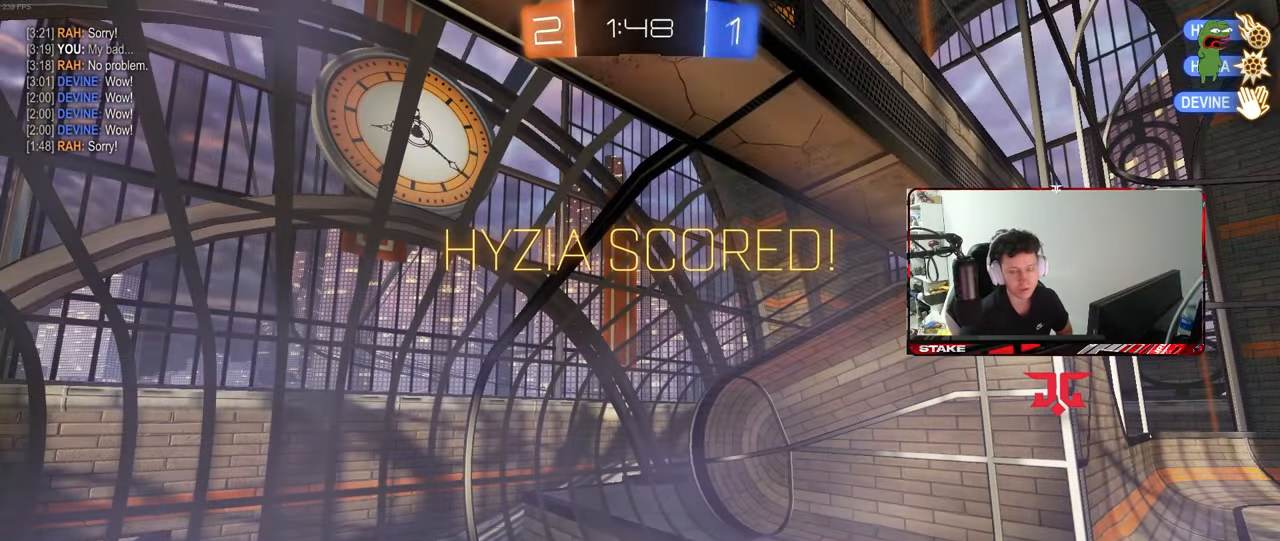
Gameplay with keyboard and mouse; each line is a JSON object with the keys and mouse buttons held at the frame after it. "events" lists presses ("down") and releases ("up") of "1", "2", "3", "4", "5", "a", "alt", "c", "caps_lock", "ctrl", "d", "e", "f", "g", "q", "r", "s", "shift", "space", "t", "tab", "v", "w", "x", "z", "mouse_left", "mouse_wheel" and "mouse_right" between this image and that frame as [ms after this image, input, new state], when the widget could be followed in between. "mouse_left", "mouse_wheel", "mouse_right" = the "left", "wheel", "right" buttons of the "mouse" list. No other keys are recorded. "wheel" means that the mouse wheel is clicked or scrolled. Mouse movement is not recorded.
{"keys": [], "mouse": [], "events": []}
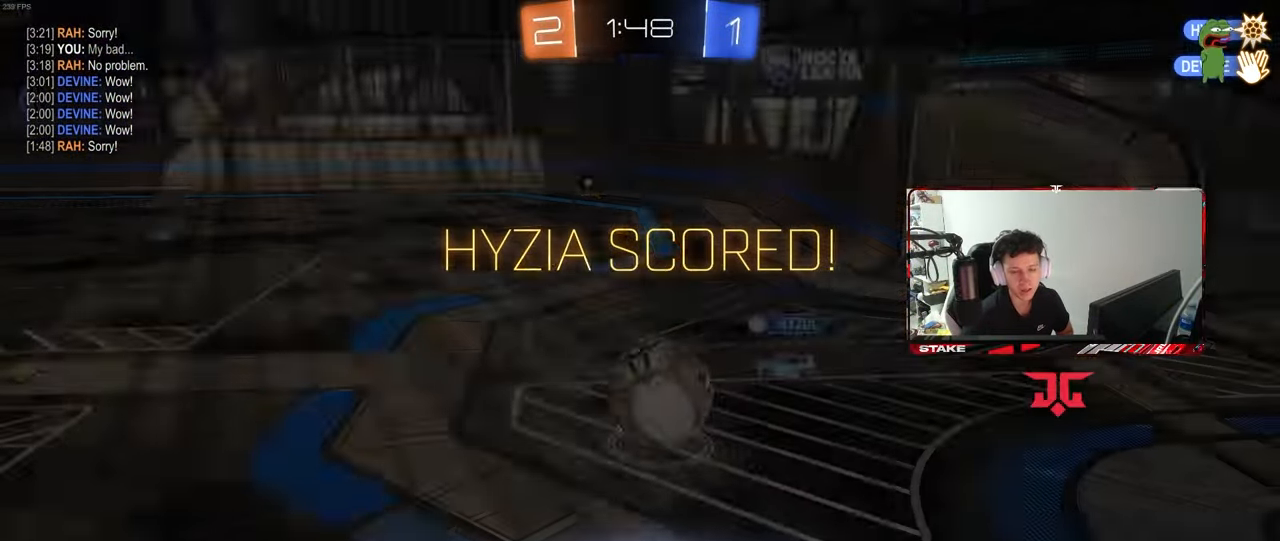
{"keys": [], "mouse": [], "events": []}
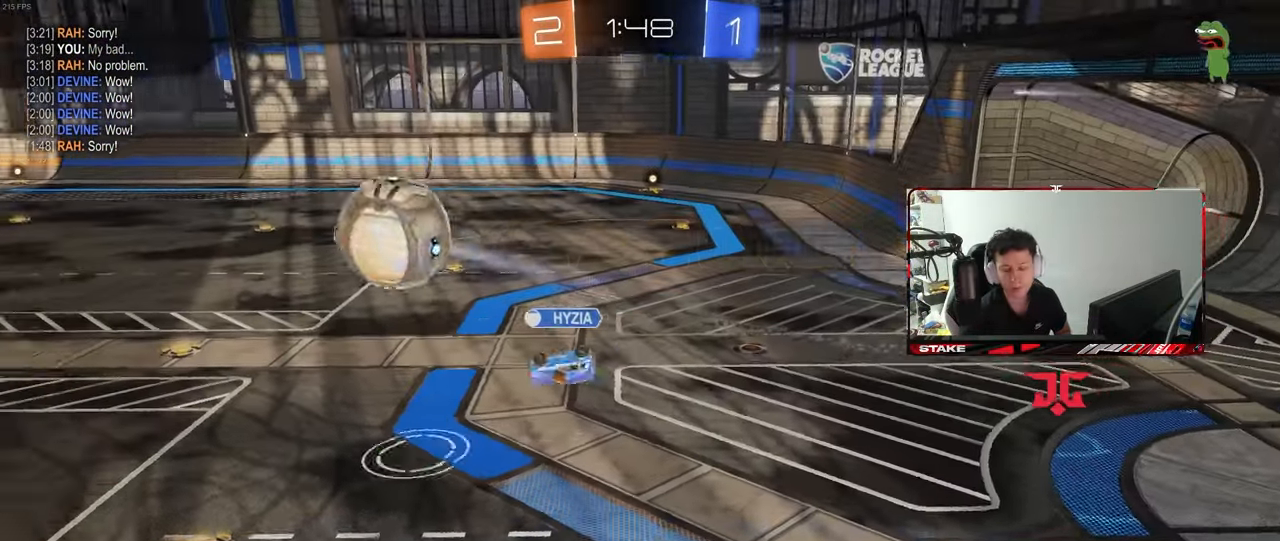
{"keys": [], "mouse": [], "events": []}
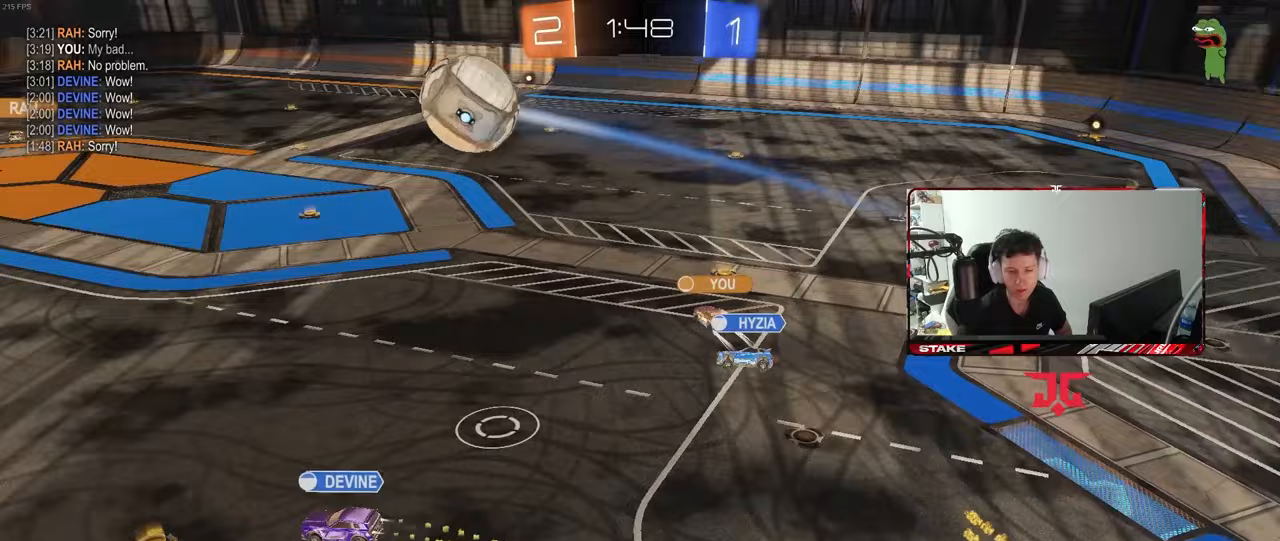
{"keys": [], "mouse": [], "events": []}
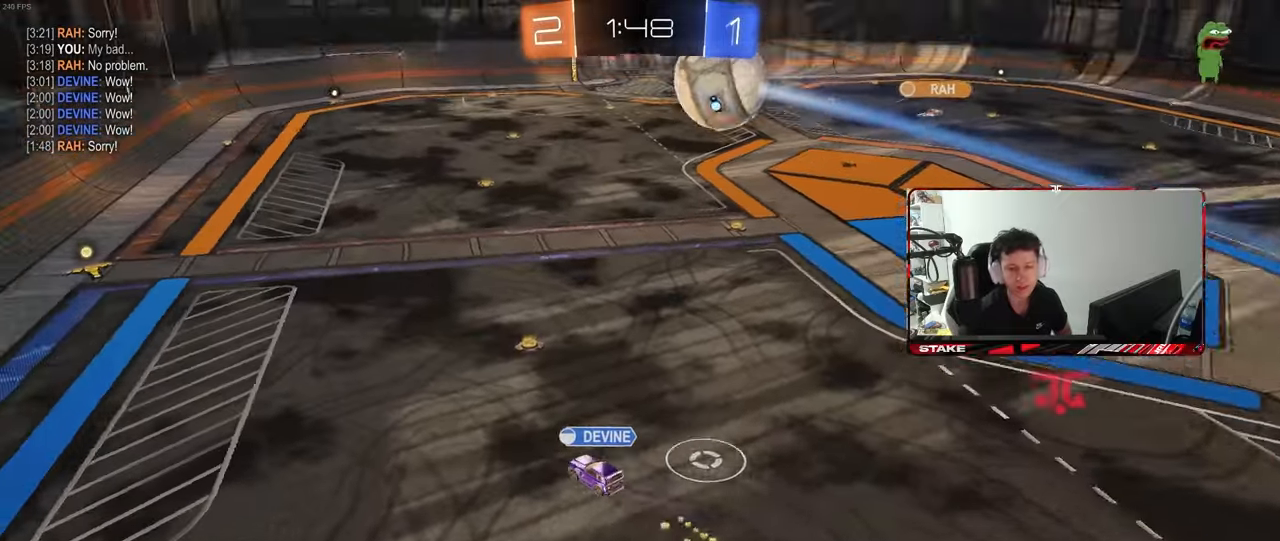
{"keys": [], "mouse": [], "events": []}
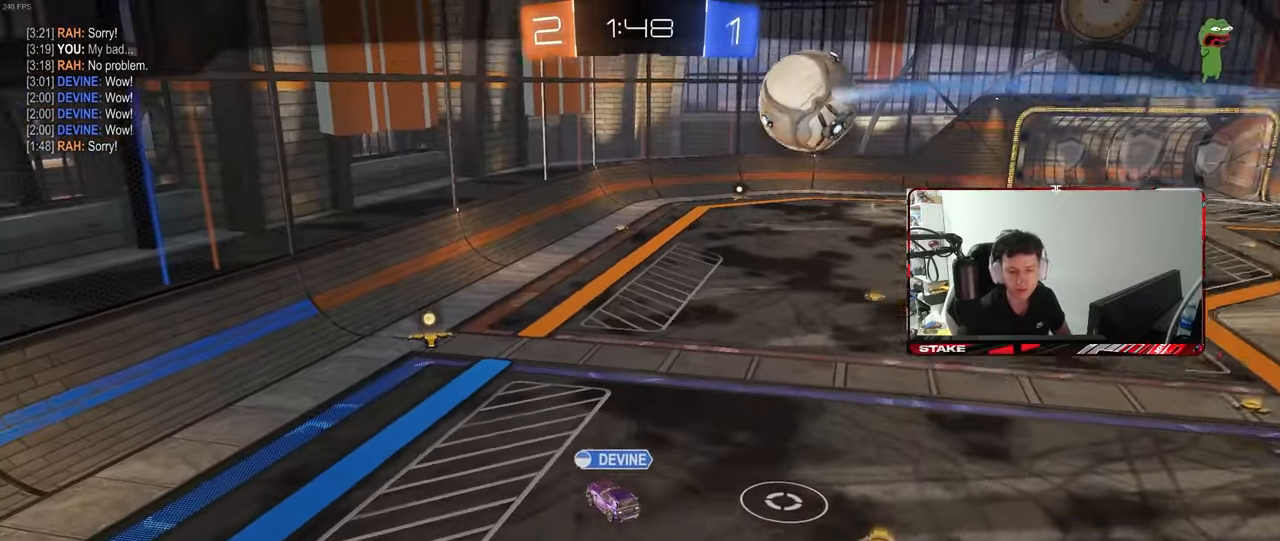
{"keys": [], "mouse": ["right"], "events": [[17, "mouse_right", "down"], [150, "mouse_right", "up"], [433, "mouse_right", "down"]]}
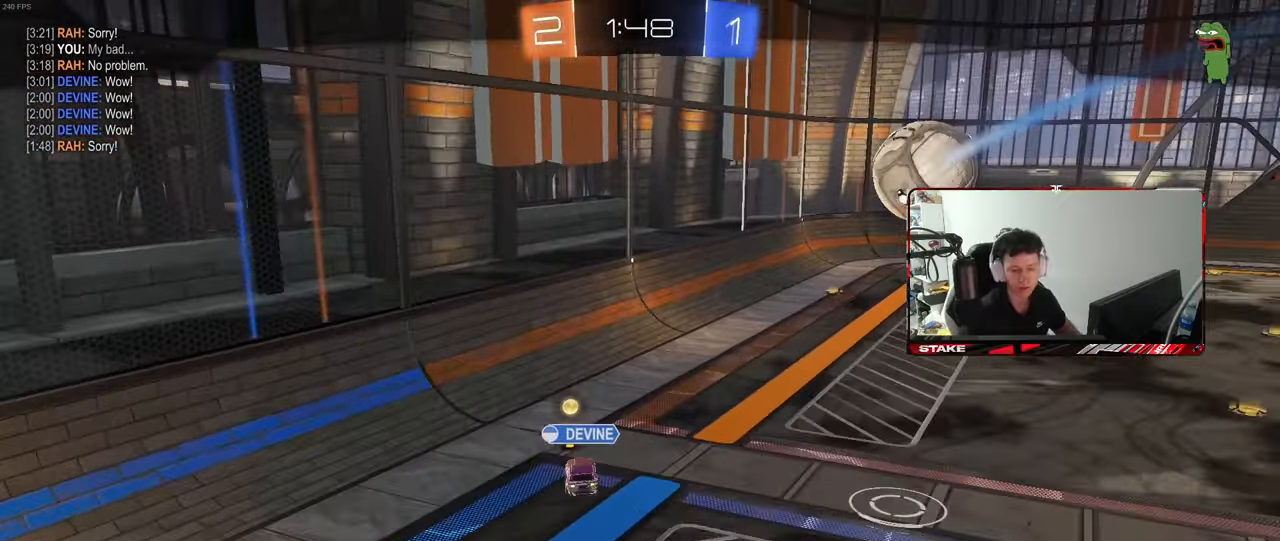
{"keys": [], "mouse": ["right"], "events": [[67, "mouse_right", "up"], [167, "mouse_right", "down"], [300, "mouse_right", "up"], [350, "mouse_right", "down"]]}
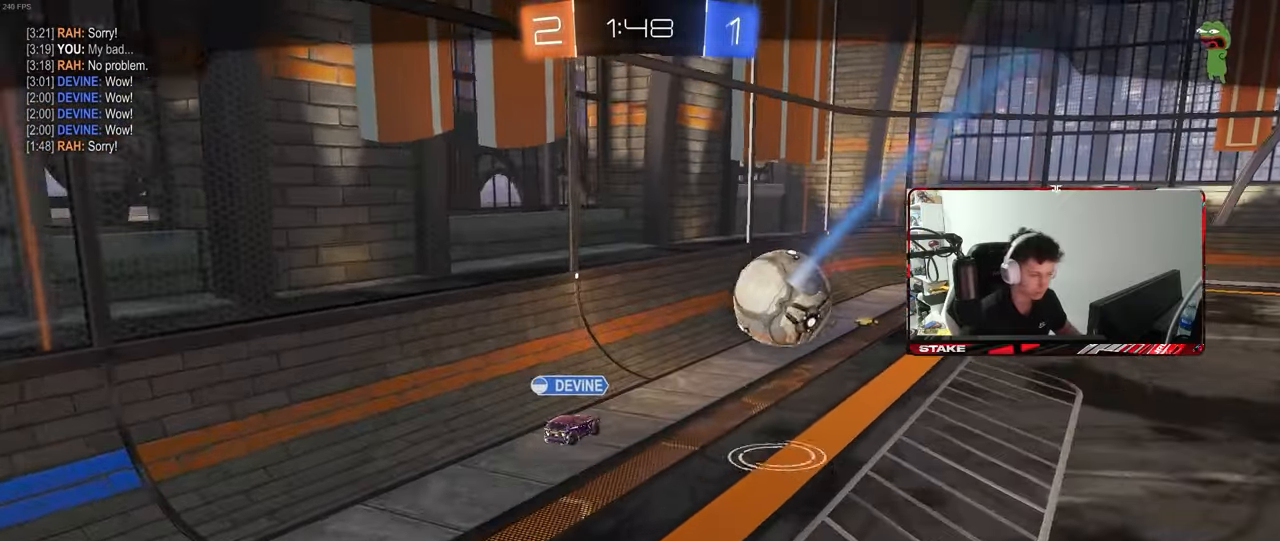
{"keys": ["tab"], "mouse": [], "events": [[233, "mouse_right", "up"], [317, "mouse_right", "down"], [500, "mouse_right", "up"], [500, "tab", "down"]]}
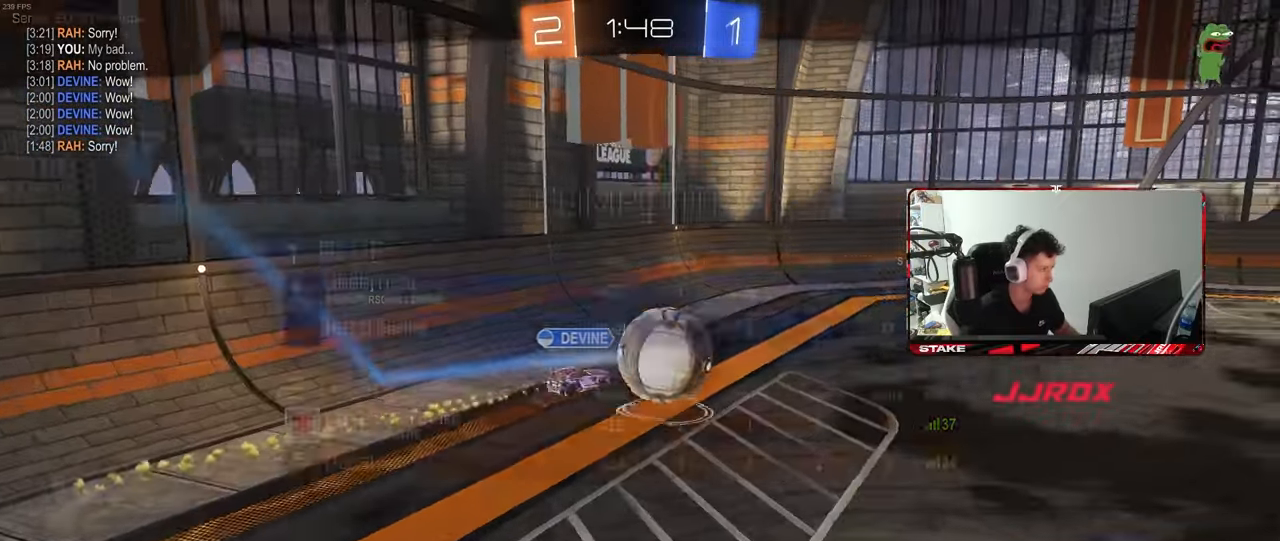
{"keys": ["x"], "mouse": [], "events": [[50, "mouse_right", "down"], [200, "mouse_right", "up"], [200, "tab", "up"], [283, "mouse_right", "down"], [383, "z", "down"], [417, "x", "down"], [483, "mouse_right", "up"], [483, "z", "up"]]}
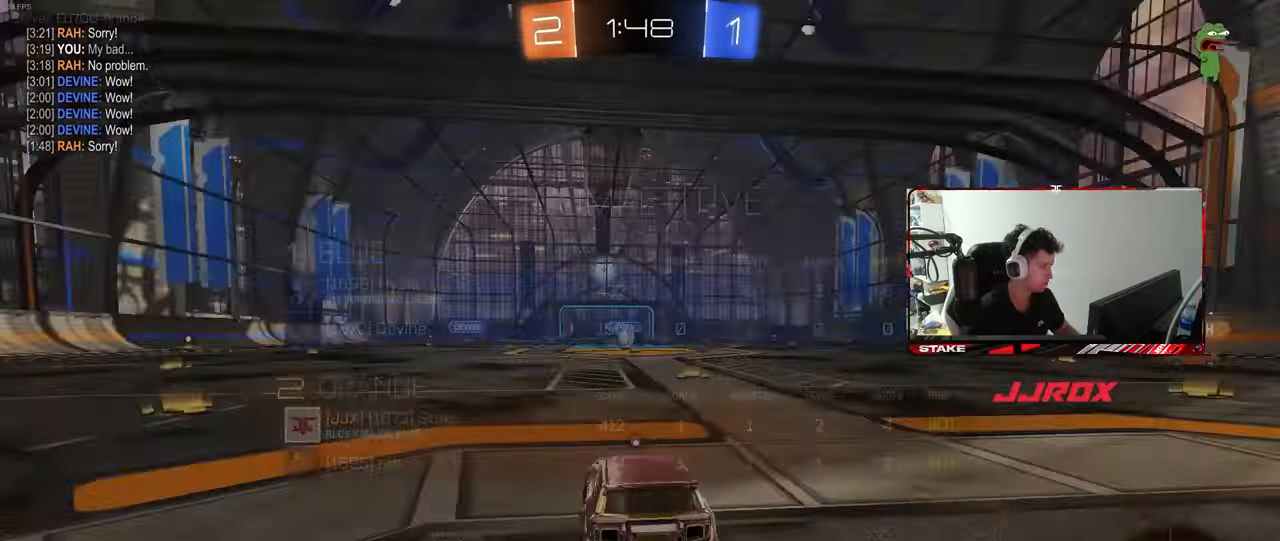
{"keys": [], "mouse": [], "events": [[17, "mouse_right", "down"], [67, "x", "up"], [217, "mouse_right", "up"], [300, "mouse_right", "down"], [450, "mouse_right", "up"]]}
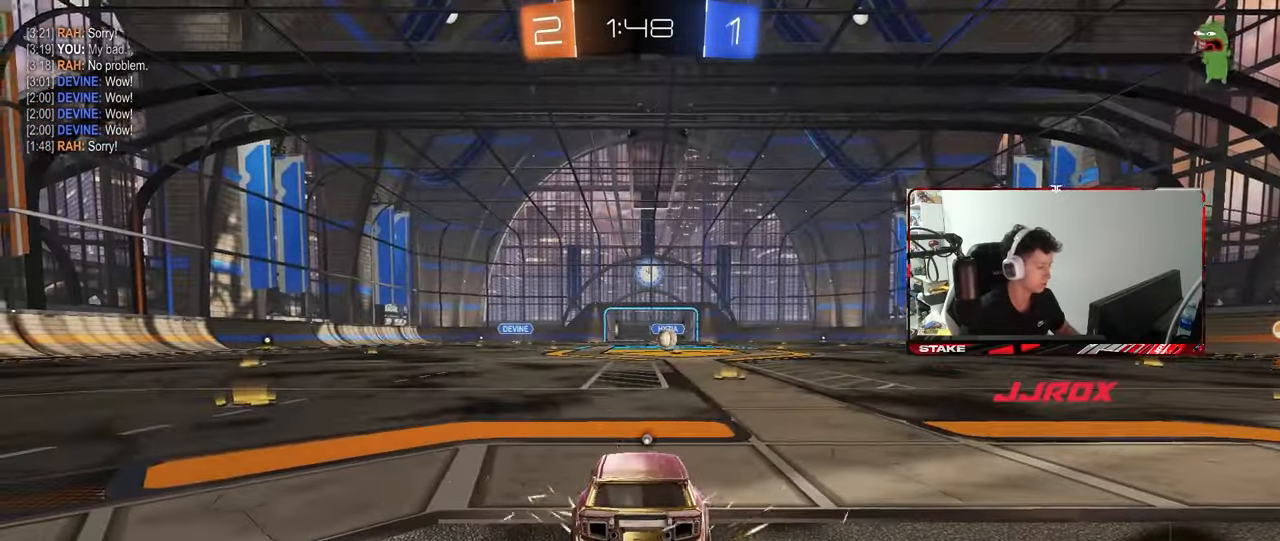
{"keys": [], "mouse": [], "events": [[33, "mouse_wheel", "down"], [183, "mouse_wheel", "up"], [317, "mouse_wheel", "down"], [467, "mouse_wheel", "up"]]}
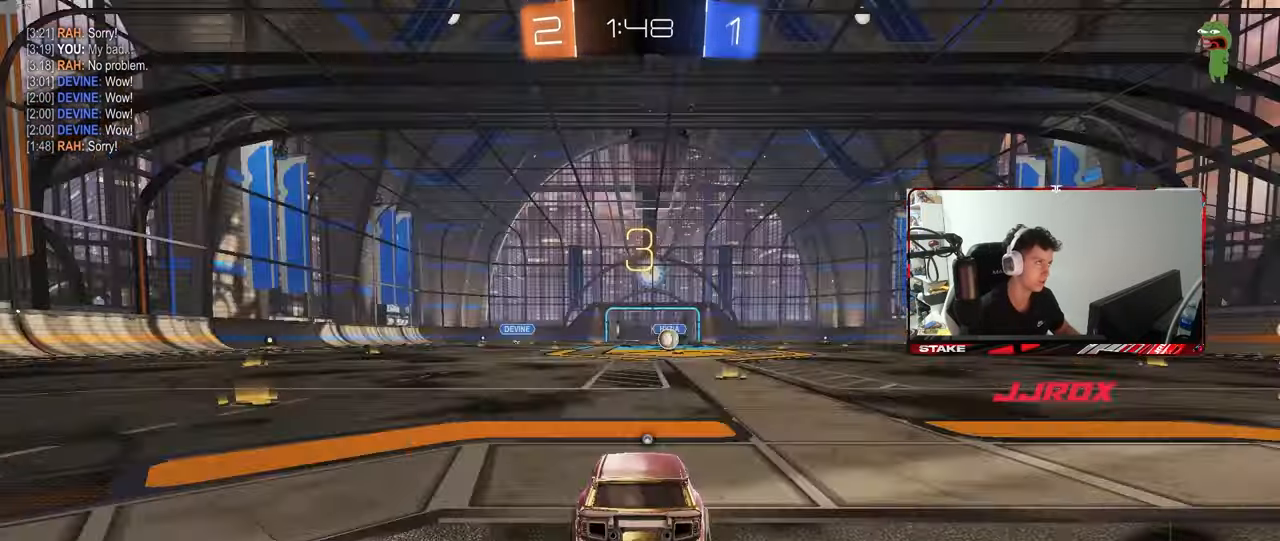
{"keys": [], "mouse": ["wheel"], "events": [[100, "mouse_wheel", "down"], [200, "mouse_wheel", "up"], [333, "x", "down"], [333, "z", "down"], [383, "z", "up"], [483, "mouse_wheel", "down"], [483, "x", "up"]]}
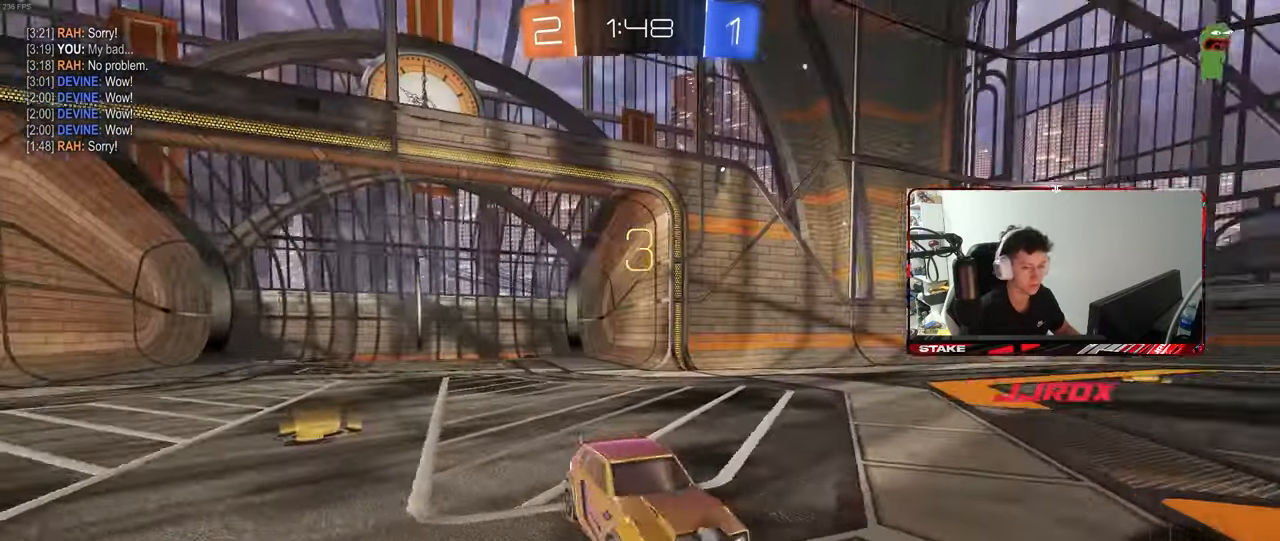
{"keys": ["tab"], "mouse": [], "events": [[117, "mouse_wheel", "up"], [300, "mouse_wheel", "down"], [350, "tab", "down"], [450, "mouse_wheel", "up"]]}
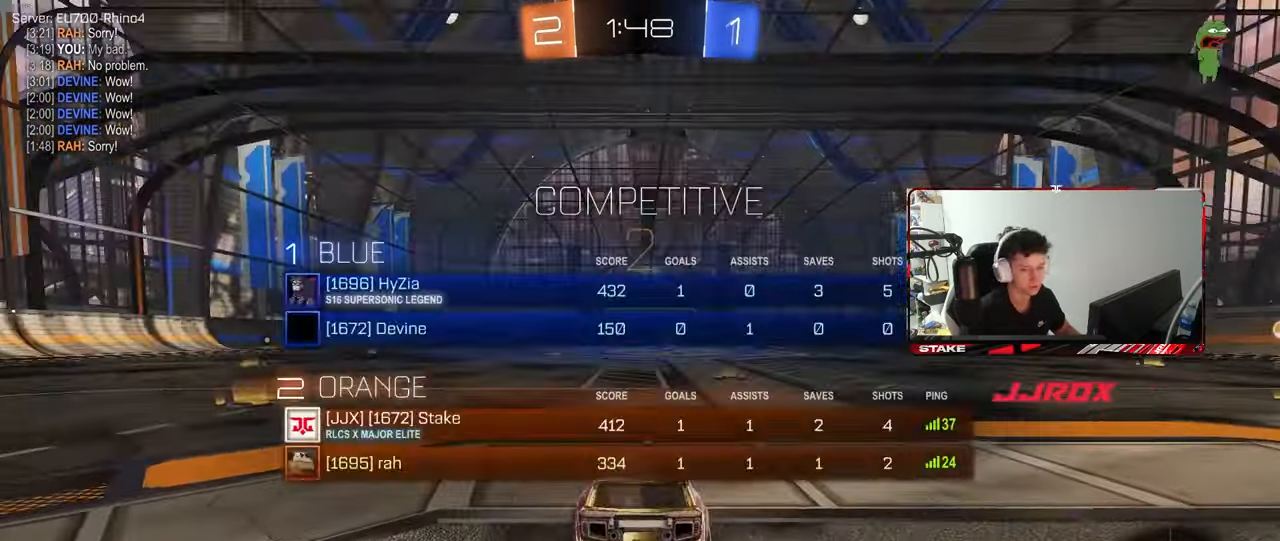
{"keys": ["tab", "w"], "mouse": [], "events": [[33, "tab", "up"], [233, "tab", "down"], [467, "w", "down"]]}
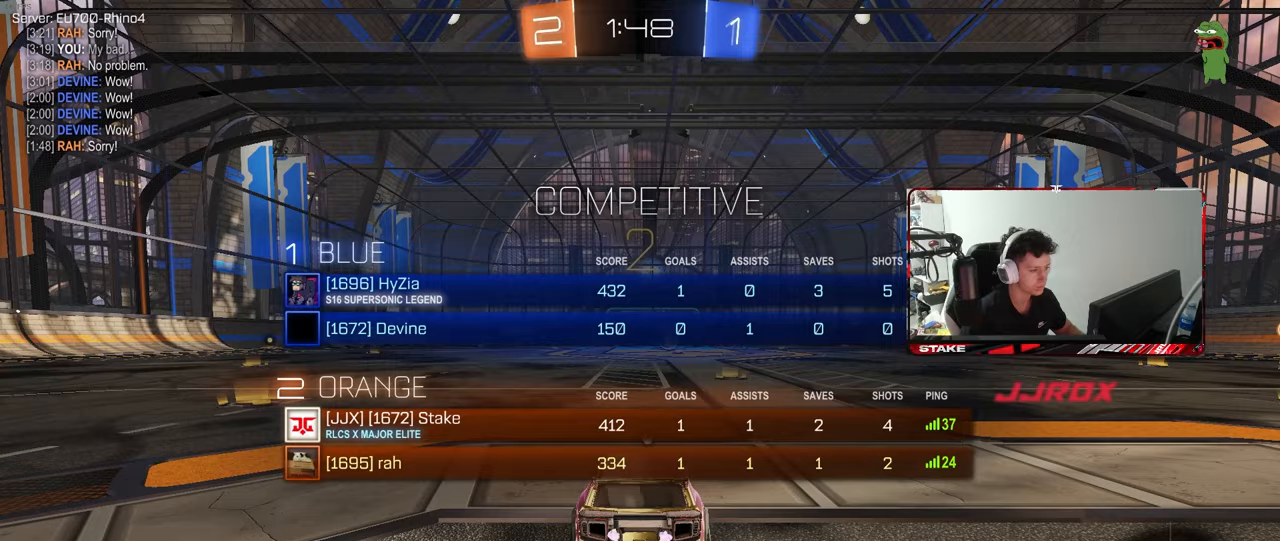
{"keys": ["tab", "w"], "mouse": [], "events": []}
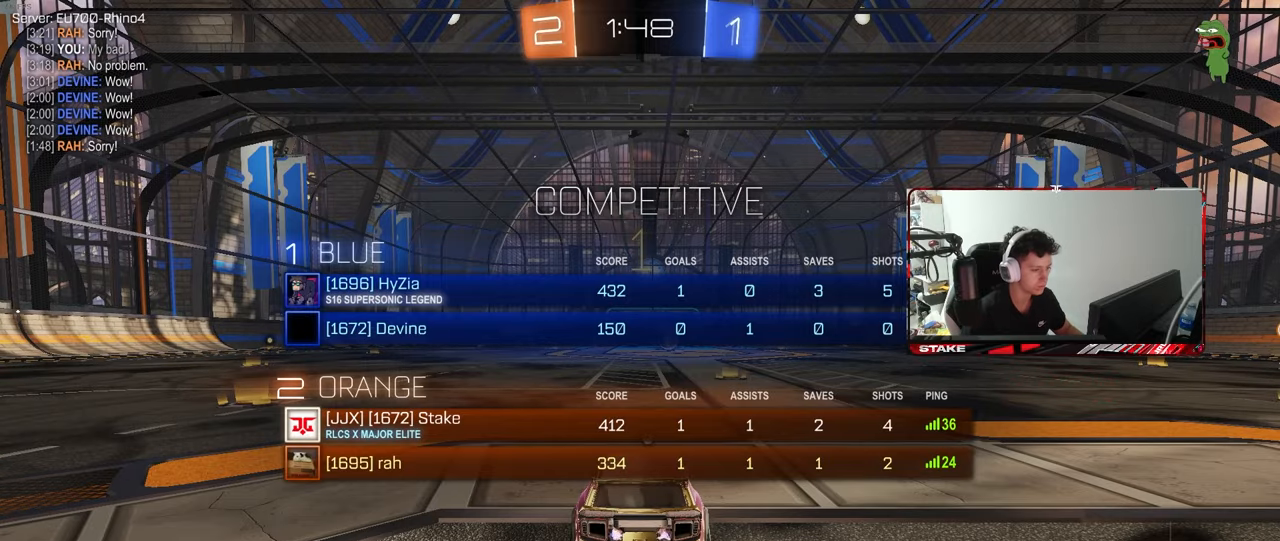
{"keys": ["w"], "mouse": ["left"], "events": [[300, "tab", "up"], [450, "mouse_left", "down"]]}
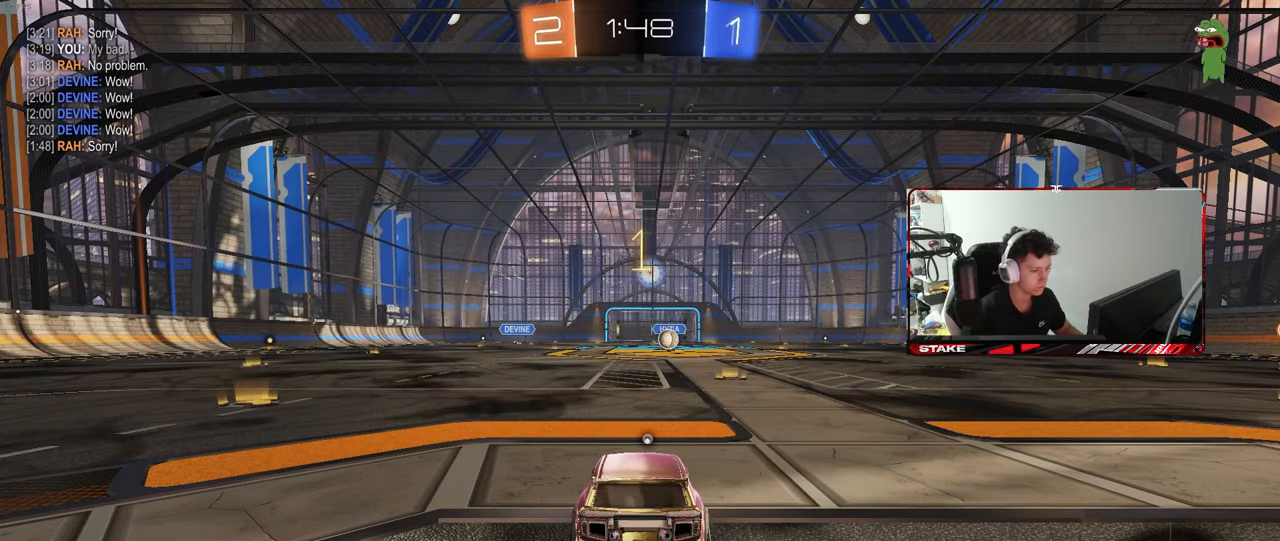
{"keys": ["space", "w"], "mouse": ["left"], "events": [[83, "d", "down"], [233, "d", "up"], [417, "mouse_right", "down"], [467, "space", "down"], [500, "mouse_right", "up"]]}
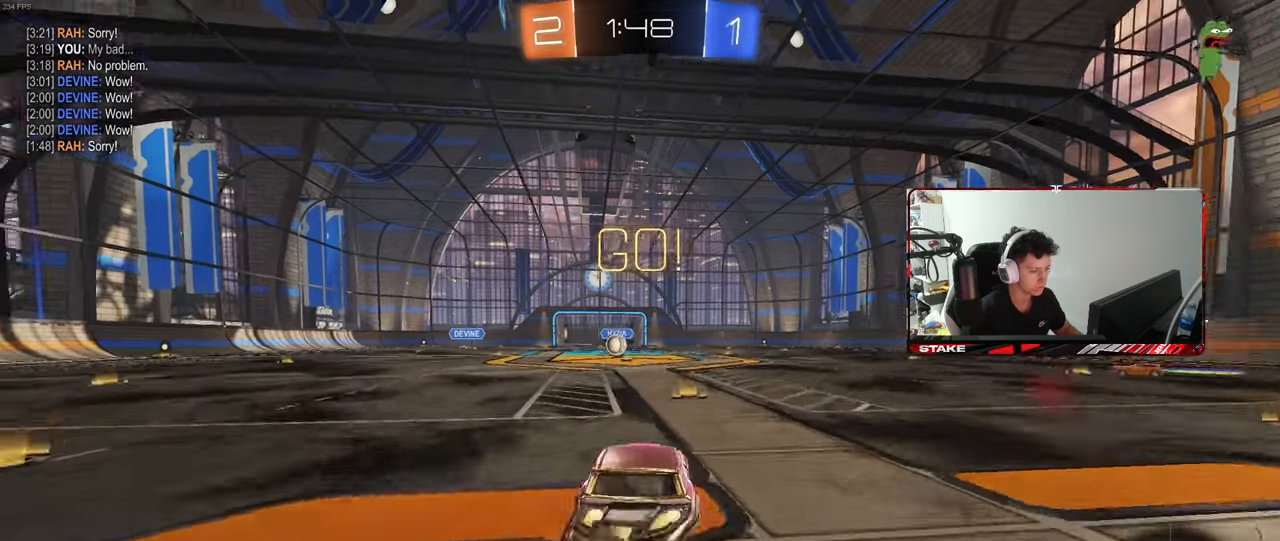
{"keys": ["w"], "mouse": [], "events": [[50, "mouse_right", "down"], [117, "mouse_left", "up"], [150, "space", "up"], [200, "mouse_right", "up"]]}
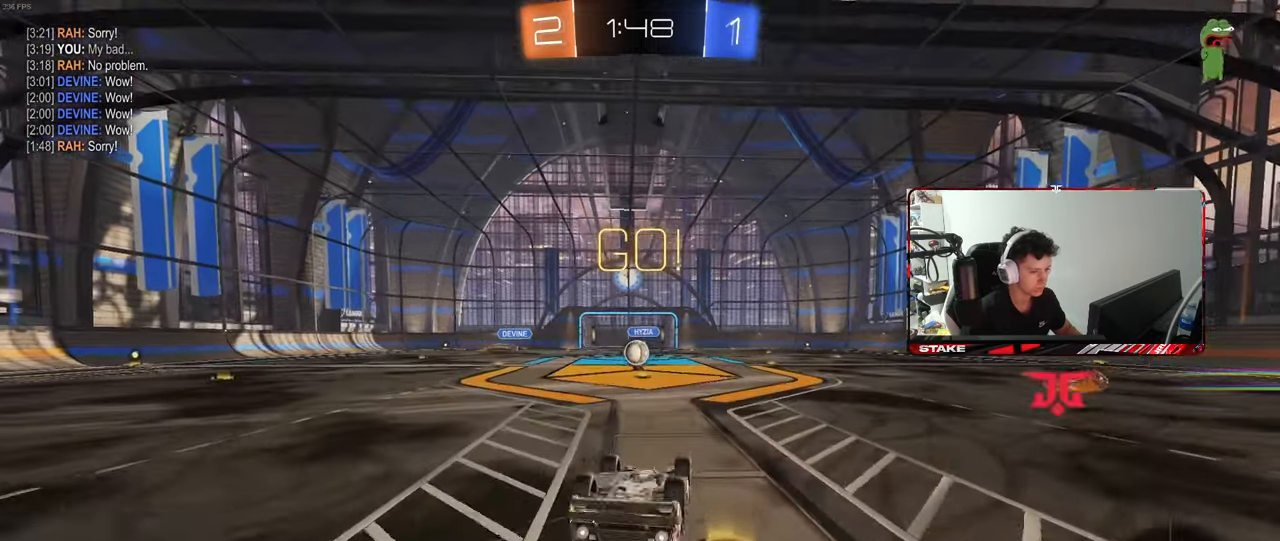
{"keys": [], "mouse": [], "events": [[67, "w", "up"], [250, "a", "down"], [350, "a", "up"]]}
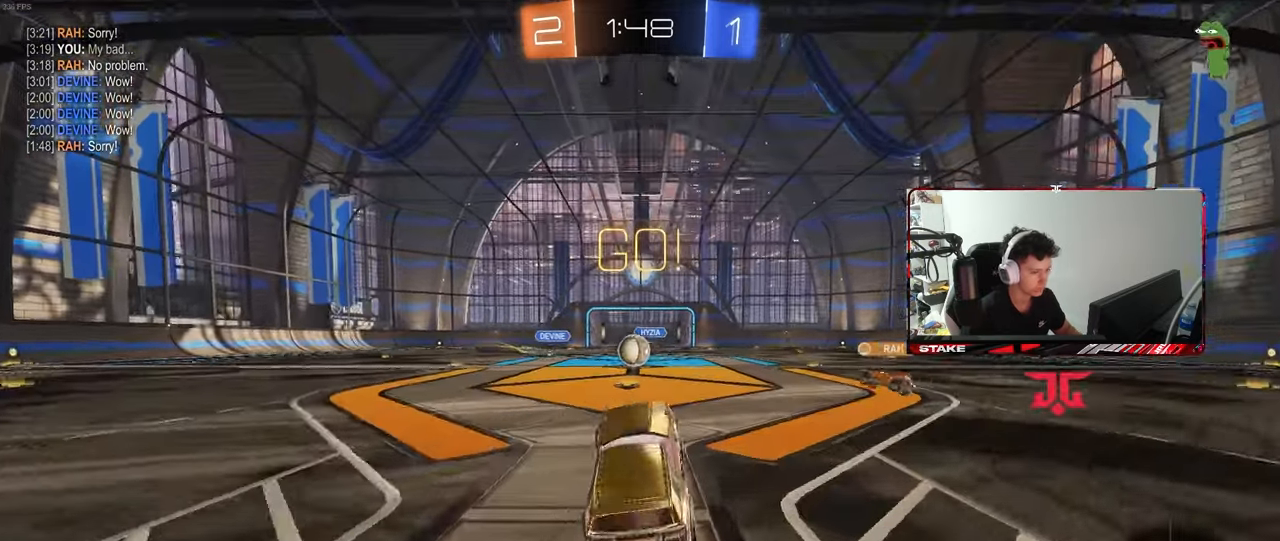
{"keys": ["w"], "mouse": [], "events": [[33, "a", "down"], [33, "w", "down"], [183, "a", "up"]]}
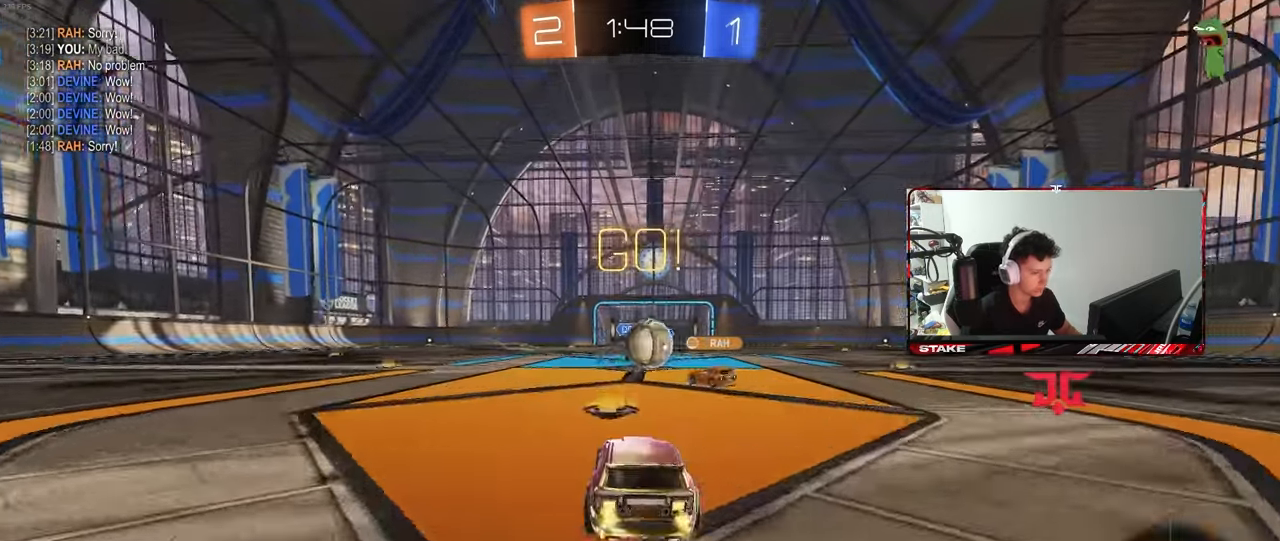
{"keys": ["a", "w"], "mouse": [], "events": [[17, "a", "down"], [150, "mouse_left", "down"], [250, "shift", "down"], [283, "mouse_left", "up"], [333, "shift", "up"]]}
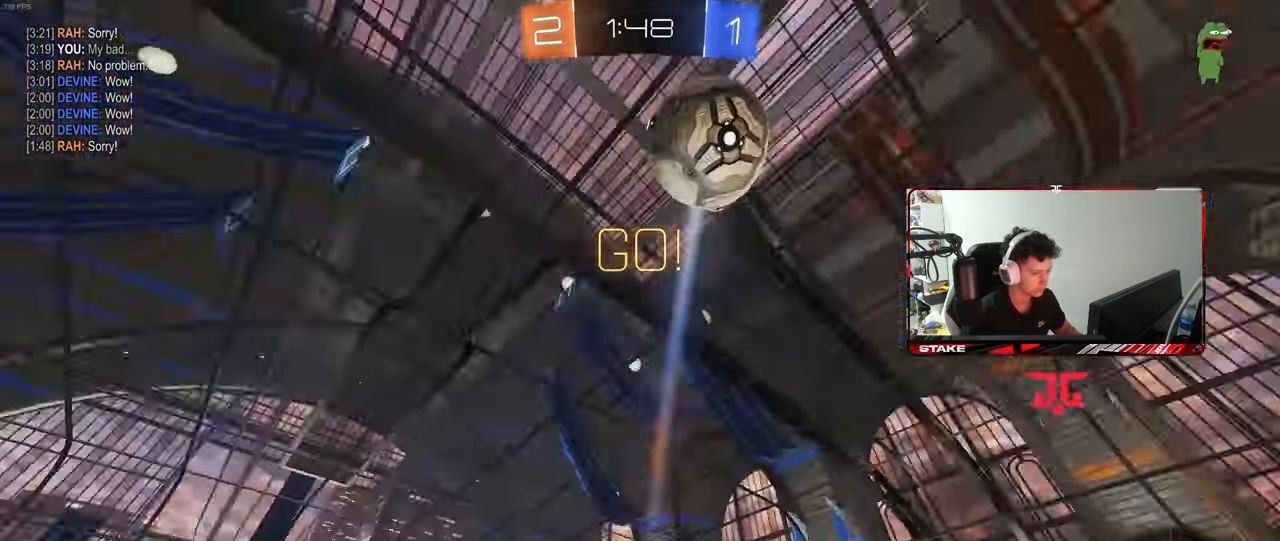
{"keys": ["w"], "mouse": ["left", "right"], "events": [[217, "mouse_left", "down"], [450, "a", "up"], [450, "mouse_right", "down"]]}
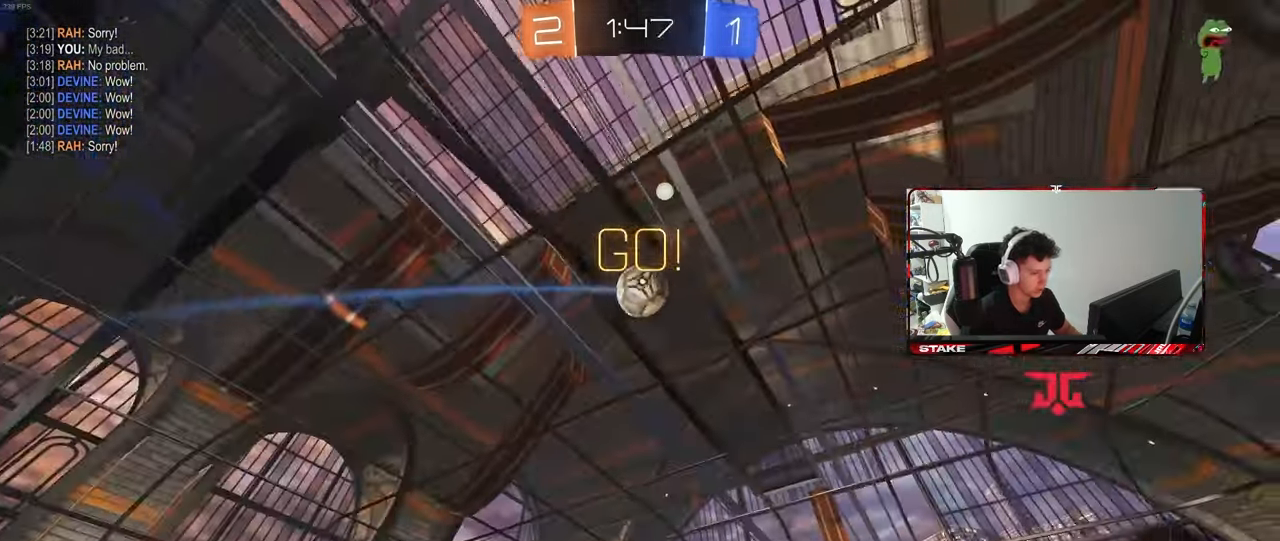
{"keys": ["a", "s", "shift"], "mouse": ["left"], "events": [[33, "a", "down"], [33, "mouse_right", "up"], [33, "shift", "down"], [83, "mouse_right", "down"], [83, "space", "down"], [183, "s", "down"], [183, "space", "up"], [183, "w", "up"], [233, "mouse_right", "up"]]}
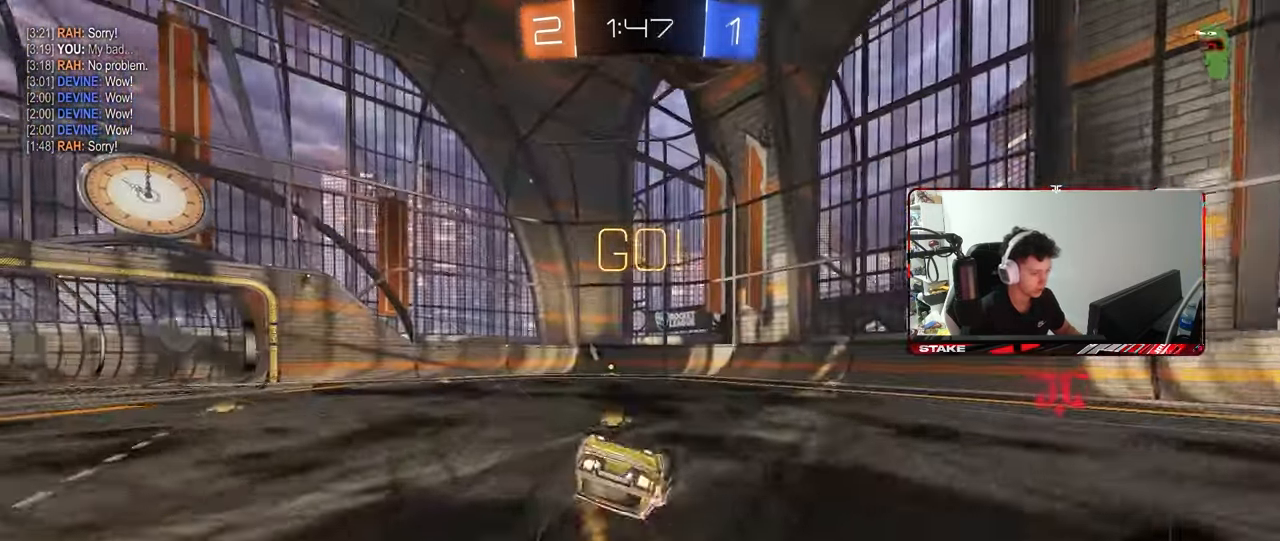
{"keys": [], "mouse": [], "events": [[50, "s", "up"], [150, "s", "down"], [200, "mouse_left", "up"], [383, "shift", "up"], [433, "a", "up"], [433, "s", "up"]]}
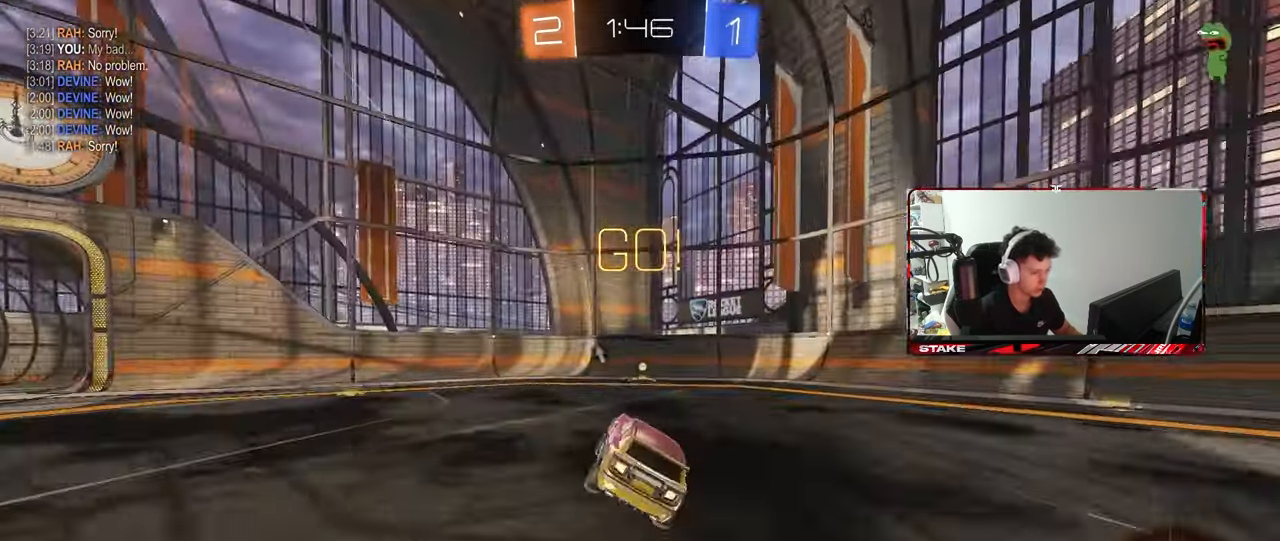
{"keys": ["a", "w"], "mouse": [], "events": [[67, "d", "down"], [117, "w", "down"], [167, "d", "up"], [167, "space", "down"], [350, "space", "up"], [500, "a", "down"]]}
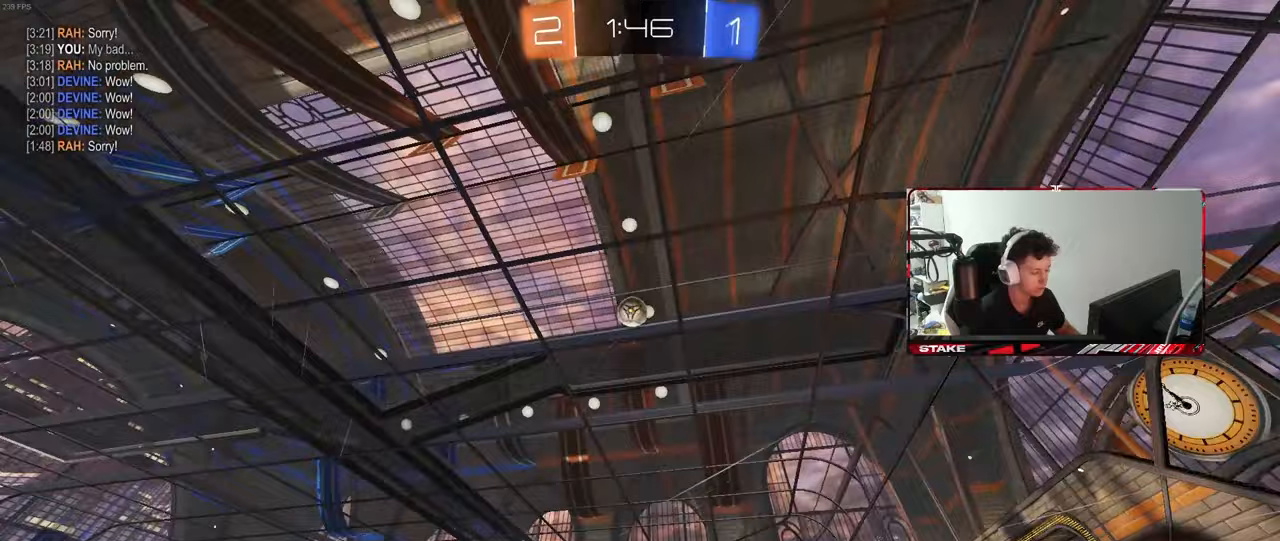
{"keys": [], "mouse": [], "events": [[133, "w", "up"], [233, "s", "down"], [317, "a", "up"], [467, "s", "up"]]}
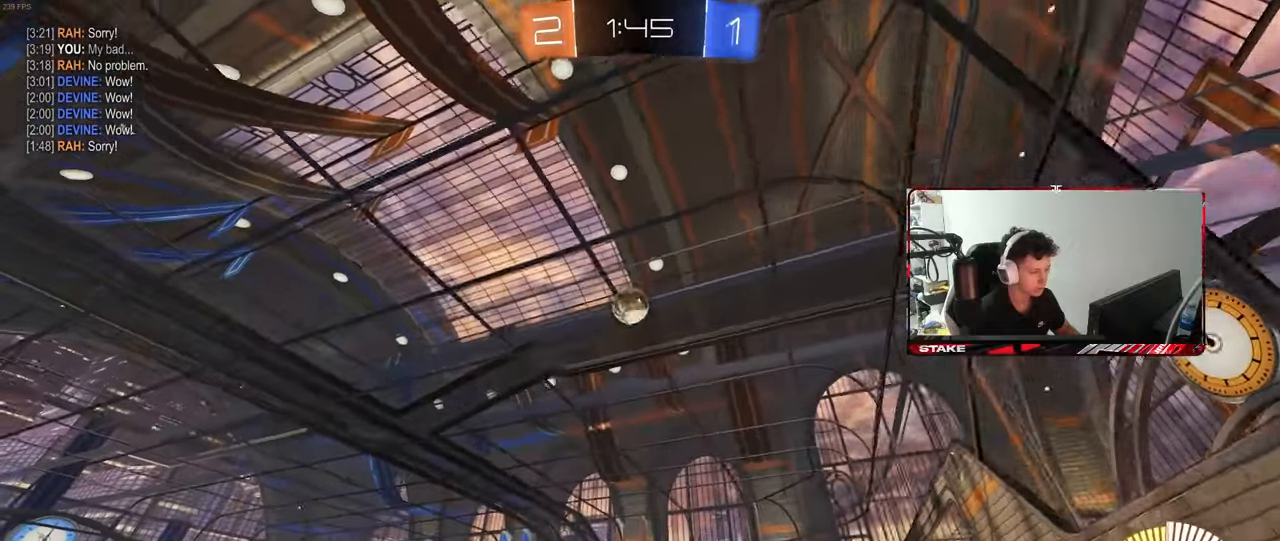
{"keys": ["a", "shift", "w"], "mouse": [], "events": [[100, "w", "down"], [150, "a", "down"], [383, "a", "up"], [483, "a", "down"], [483, "shift", "down"]]}
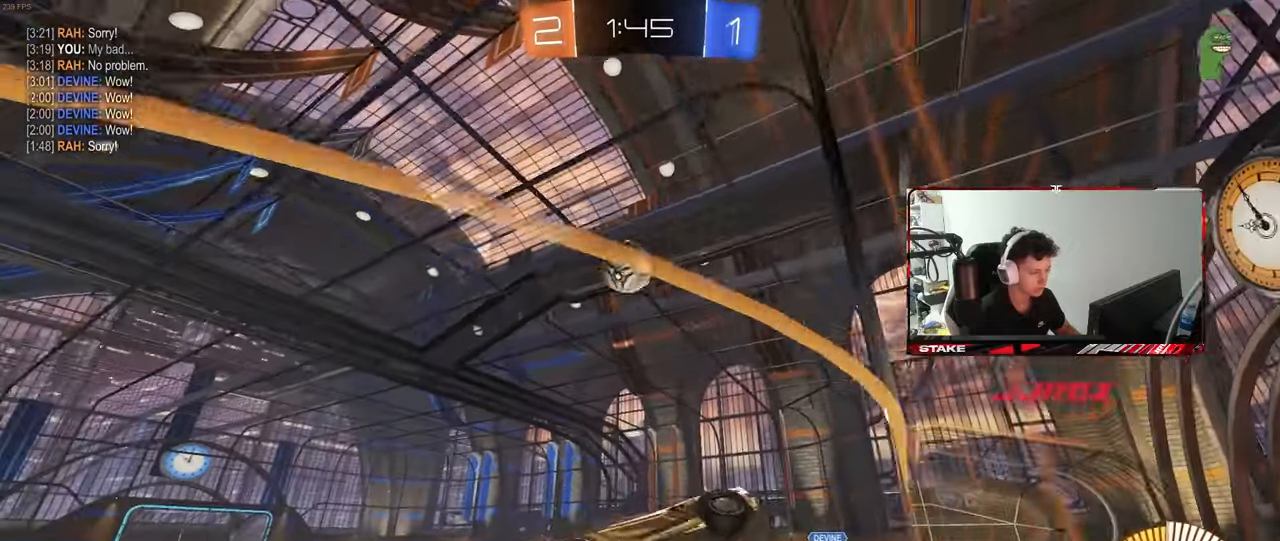
{"keys": ["a"], "mouse": [], "events": [[217, "shift", "up"], [267, "s", "down"], [267, "w", "up"], [500, "s", "up"]]}
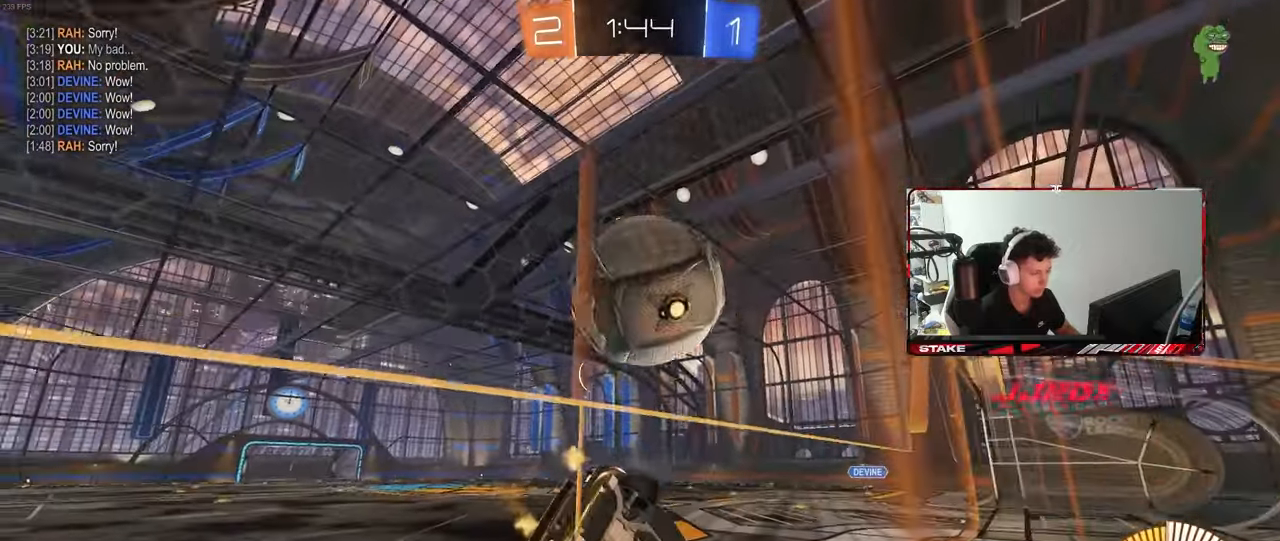
{"keys": ["a", "w"], "mouse": [], "events": [[133, "w", "down"], [317, "mouse_left", "down"], [417, "mouse_left", "up"]]}